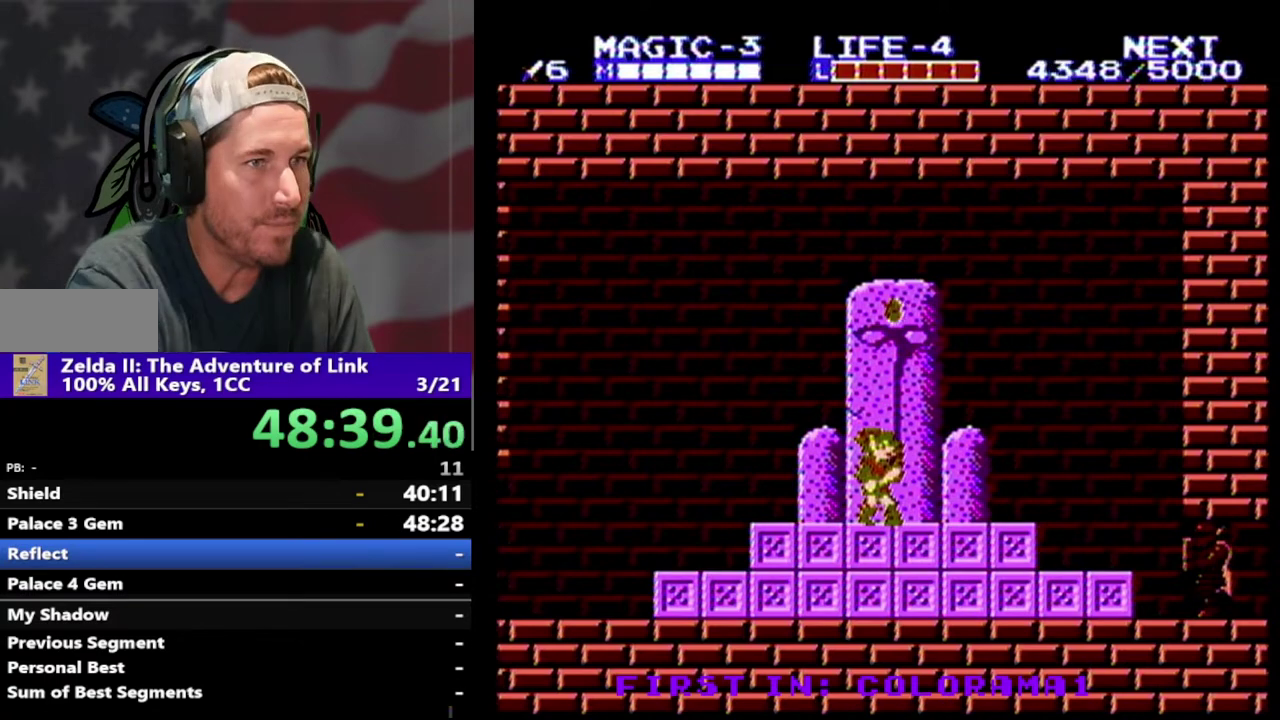
Gameplay with a controller (Nintendo layout); each line is a JSON object with the inputs held at the frame after it. "events" lists button and stick changes between this image and that frame as [ms after this image, input, new state], when the widget could be followed in between. Not read: L3 R3.
{"buttons": ["DPAD_RIGHT"], "events": [[467, "DPAD_RIGHT", "down"]]}
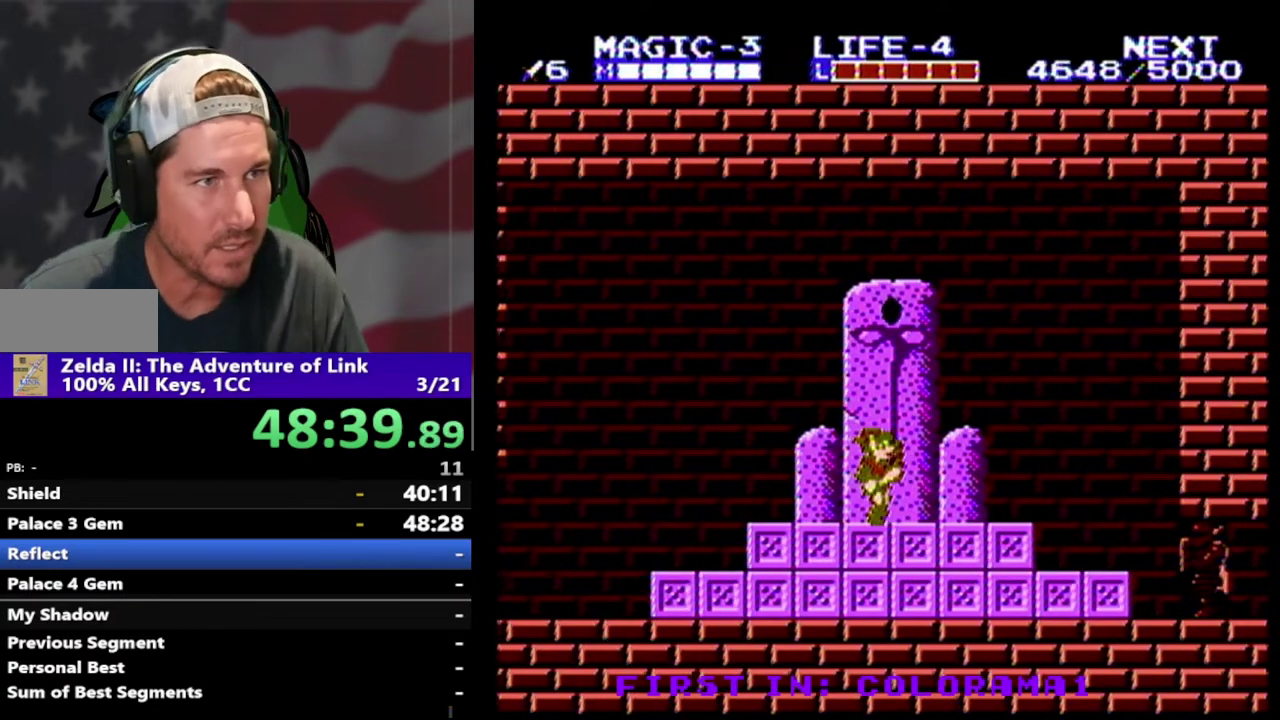
{"buttons": ["DPAD_RIGHT"], "events": []}
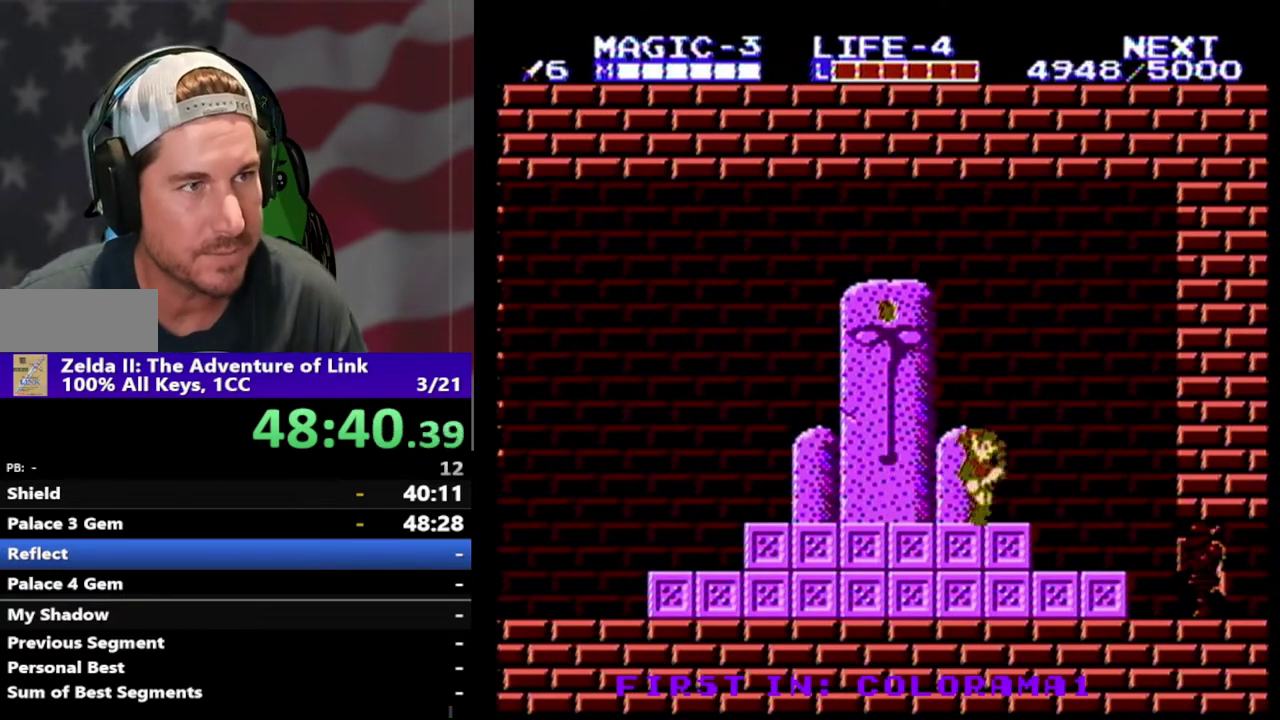
{"buttons": [], "events": [[500, "DPAD_RIGHT", "up"]]}
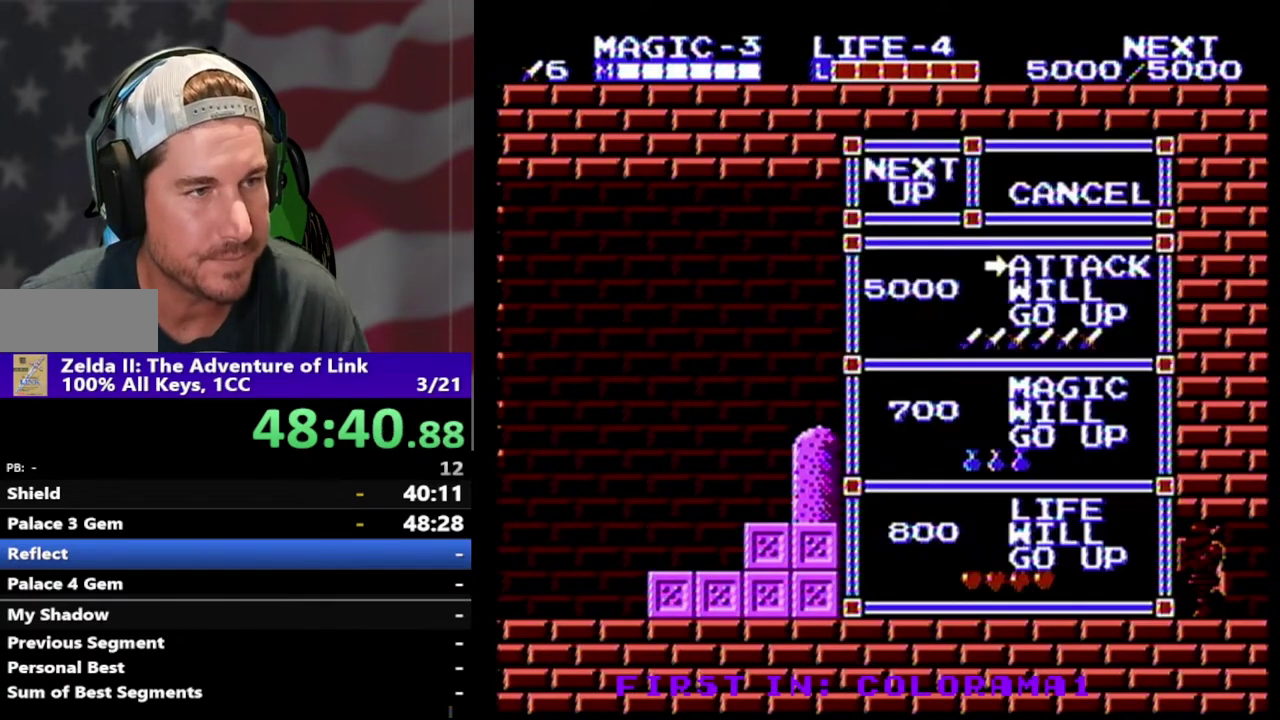
{"buttons": [], "events": []}
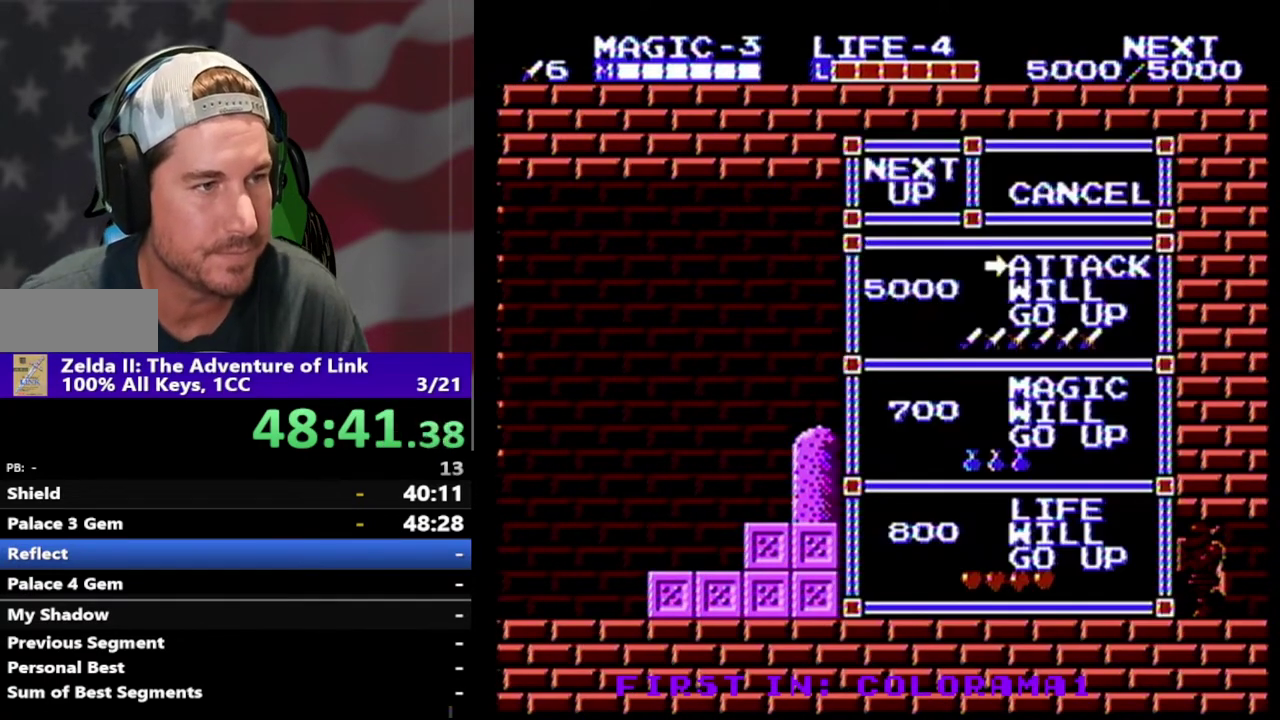
{"buttons": ["DPAD_RIGHT"], "events": [[67, "START", "down"], [200, "START", "up"], [433, "DPAD_RIGHT", "down"]]}
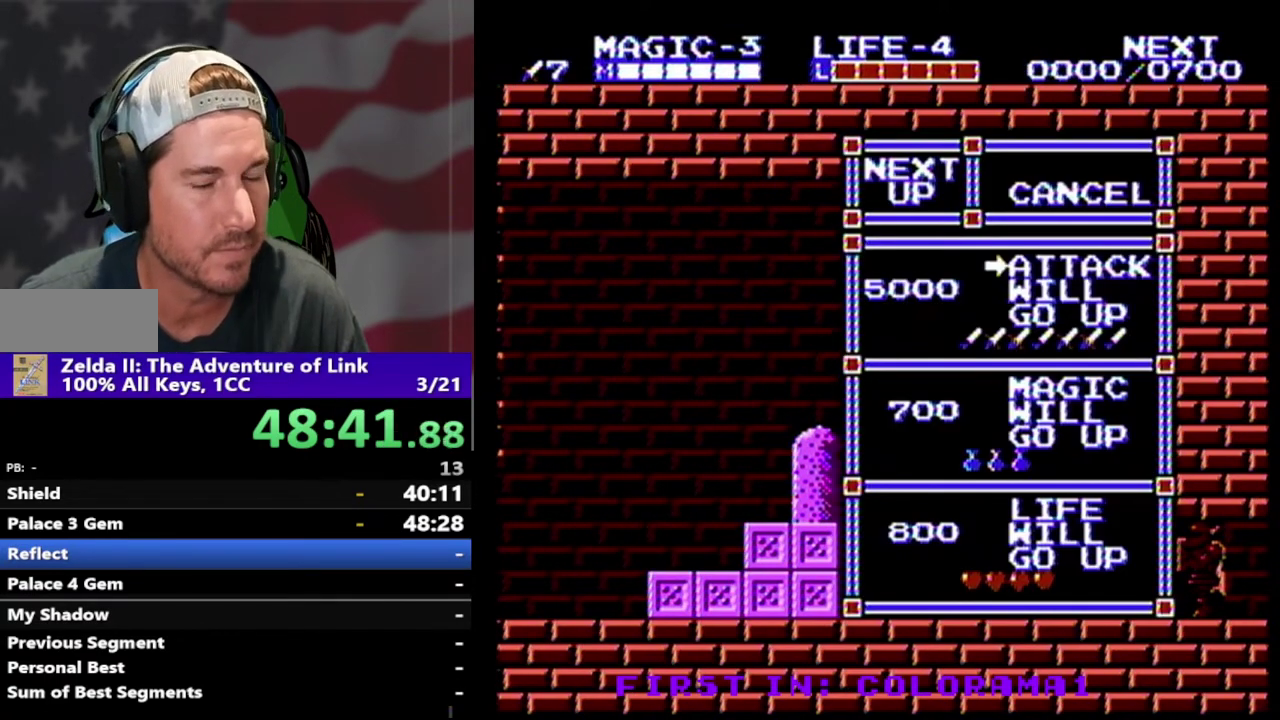
{"buttons": ["DPAD_RIGHT"], "events": []}
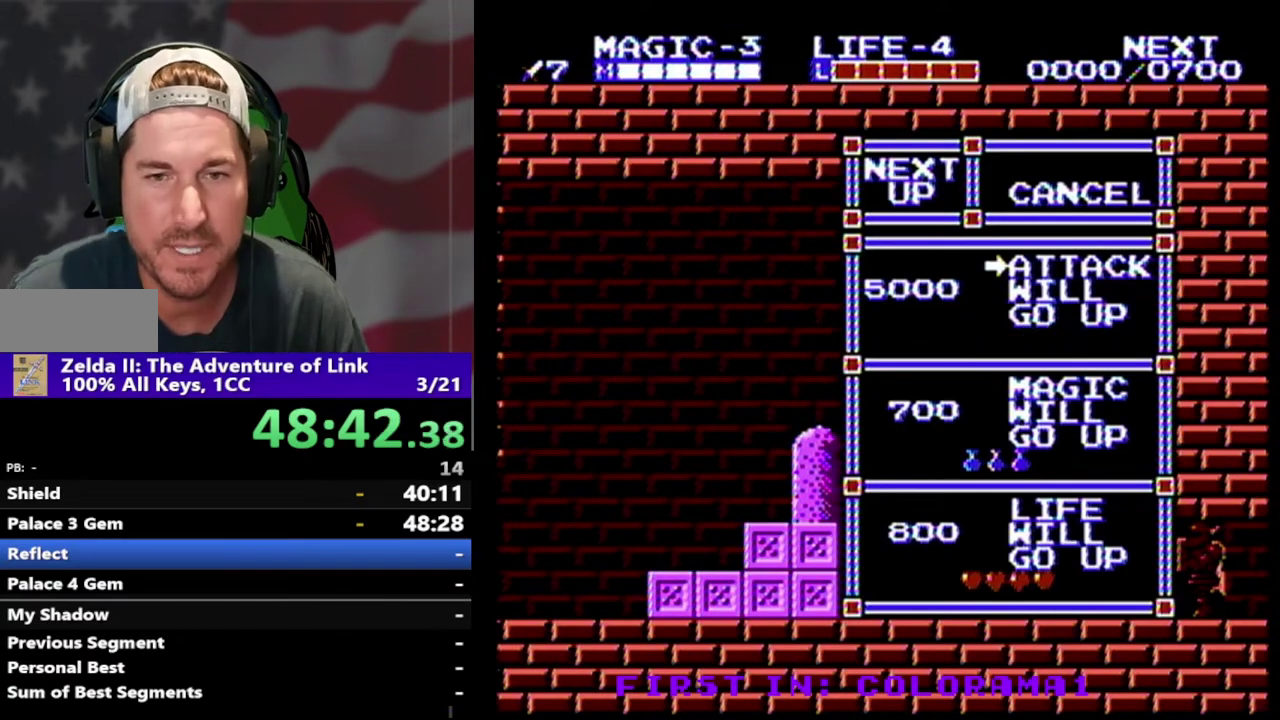
{"buttons": ["DPAD_RIGHT"], "events": []}
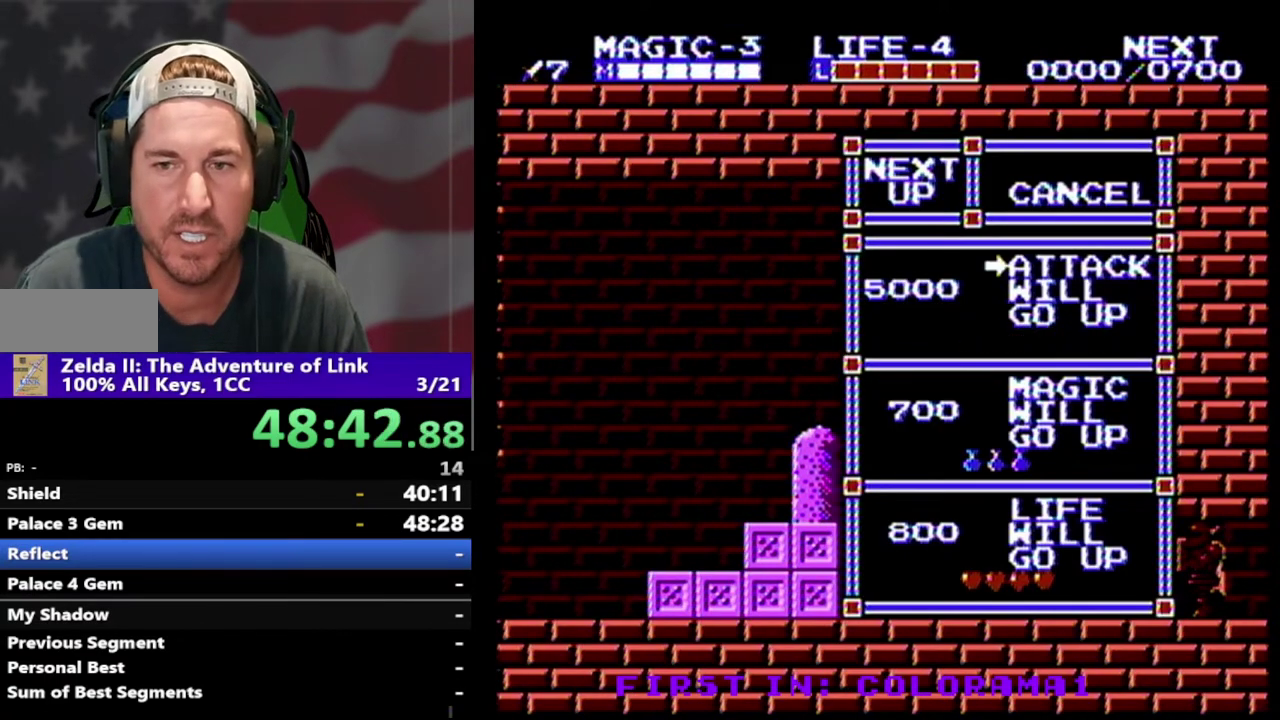
{"buttons": ["DPAD_RIGHT"], "events": []}
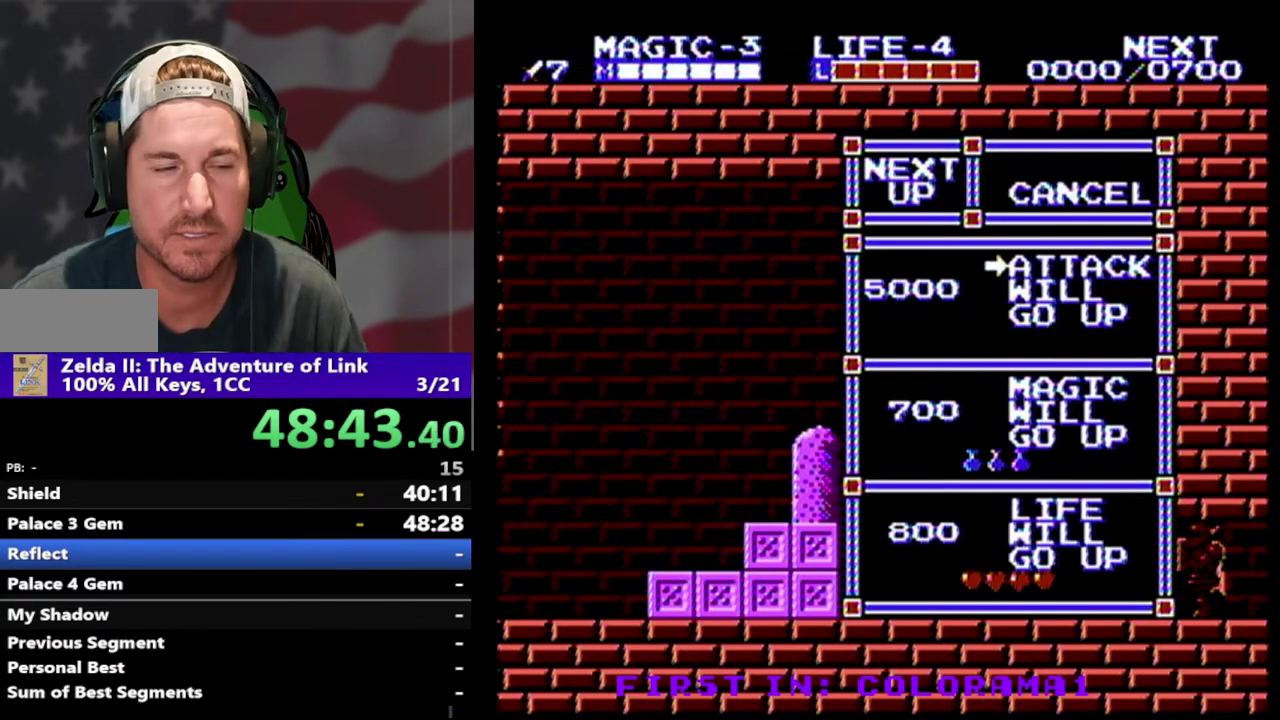
{"buttons": [], "events": [[400, "DPAD_RIGHT", "up"]]}
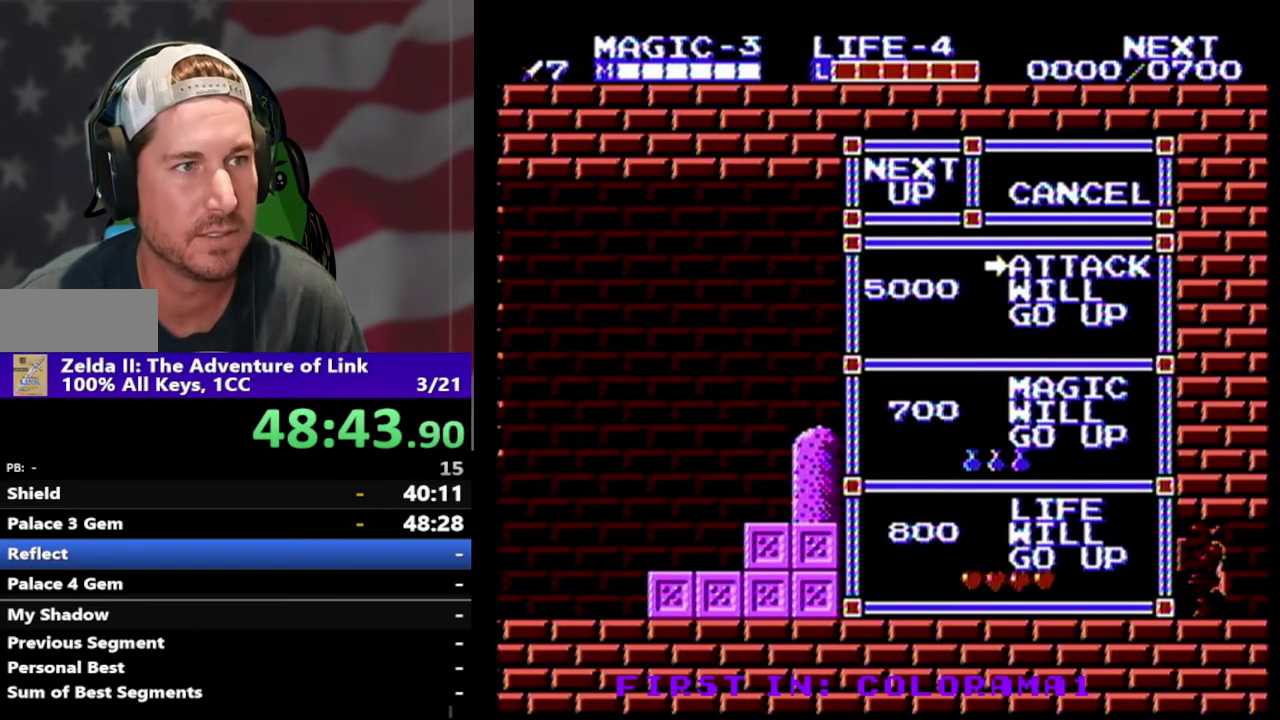
{"buttons": ["DPAD_RIGHT"], "events": [[100, "DPAD_RIGHT", "down"]]}
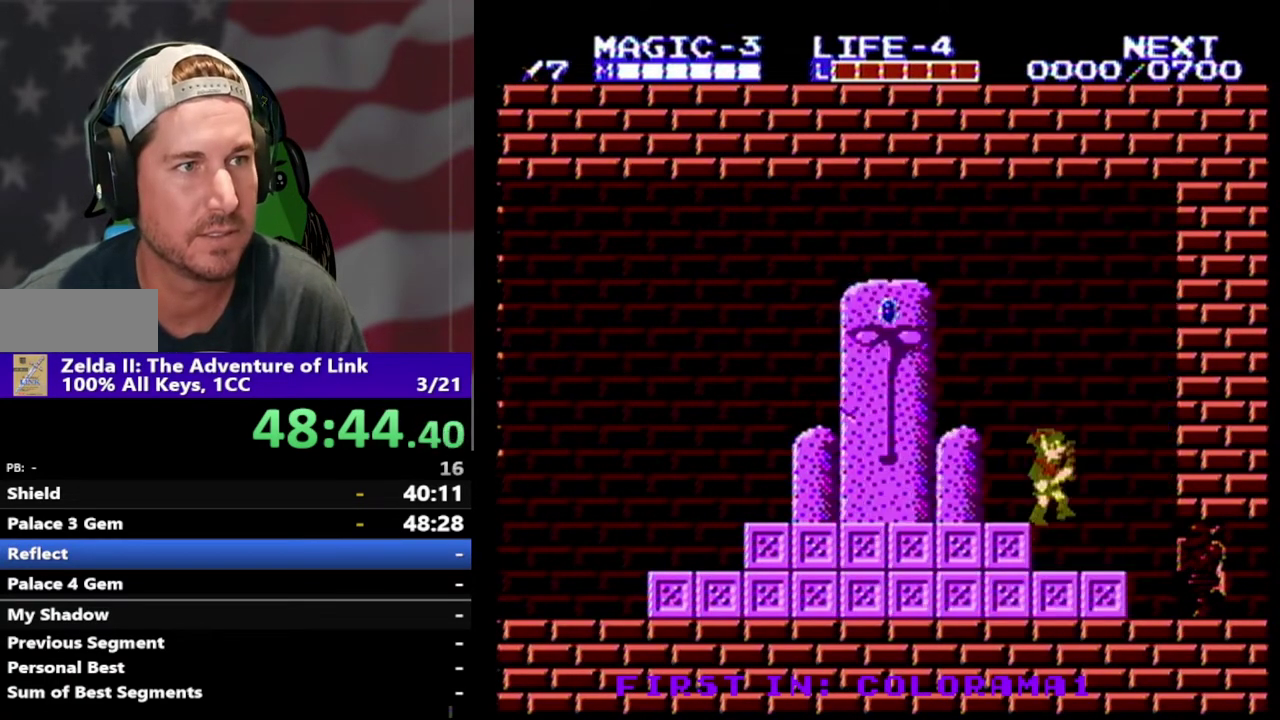
{"buttons": ["DPAD_RIGHT"], "events": []}
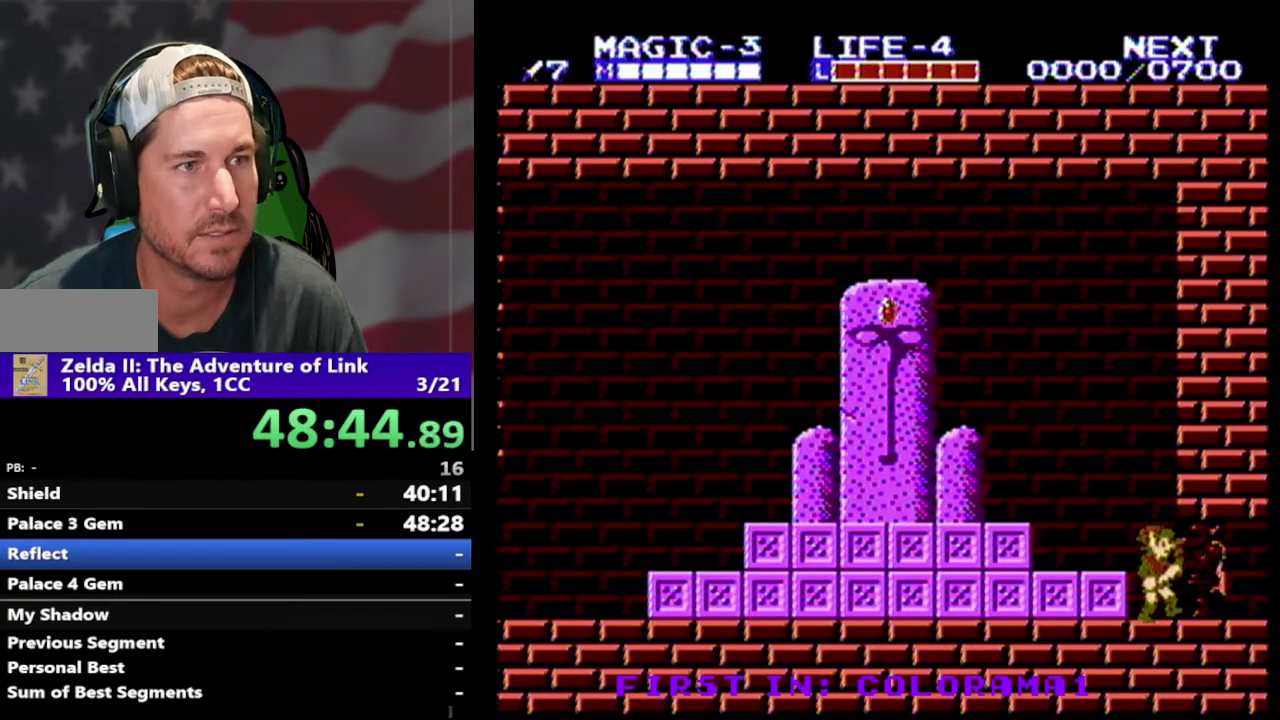
{"buttons": ["DPAD_RIGHT"], "events": []}
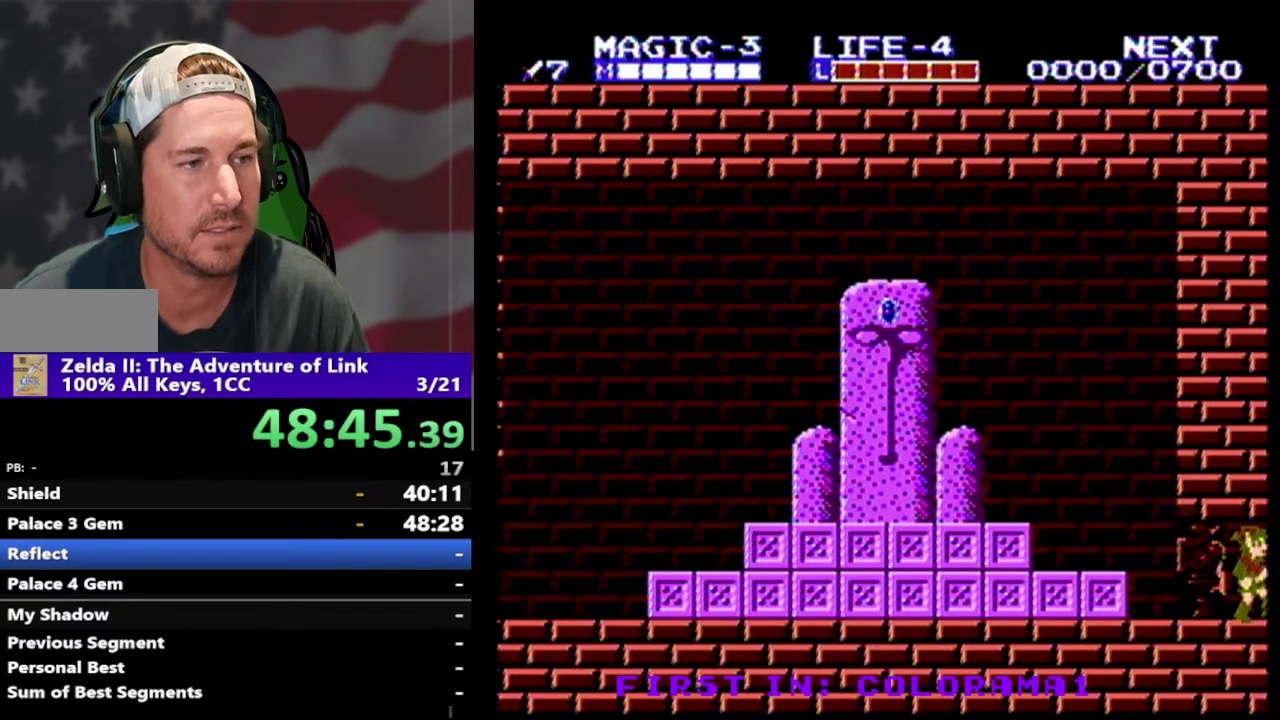
{"buttons": ["DPAD_RIGHT"], "events": []}
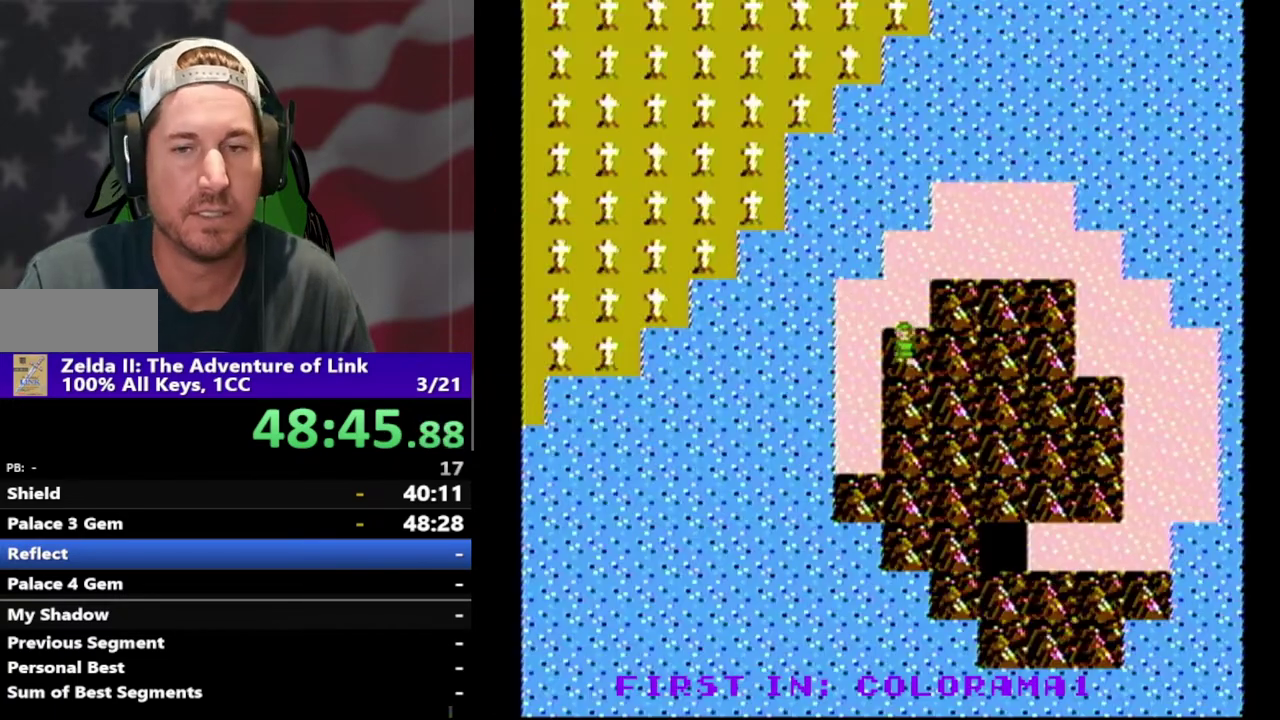
{"buttons": ["DPAD_RIGHT"], "events": []}
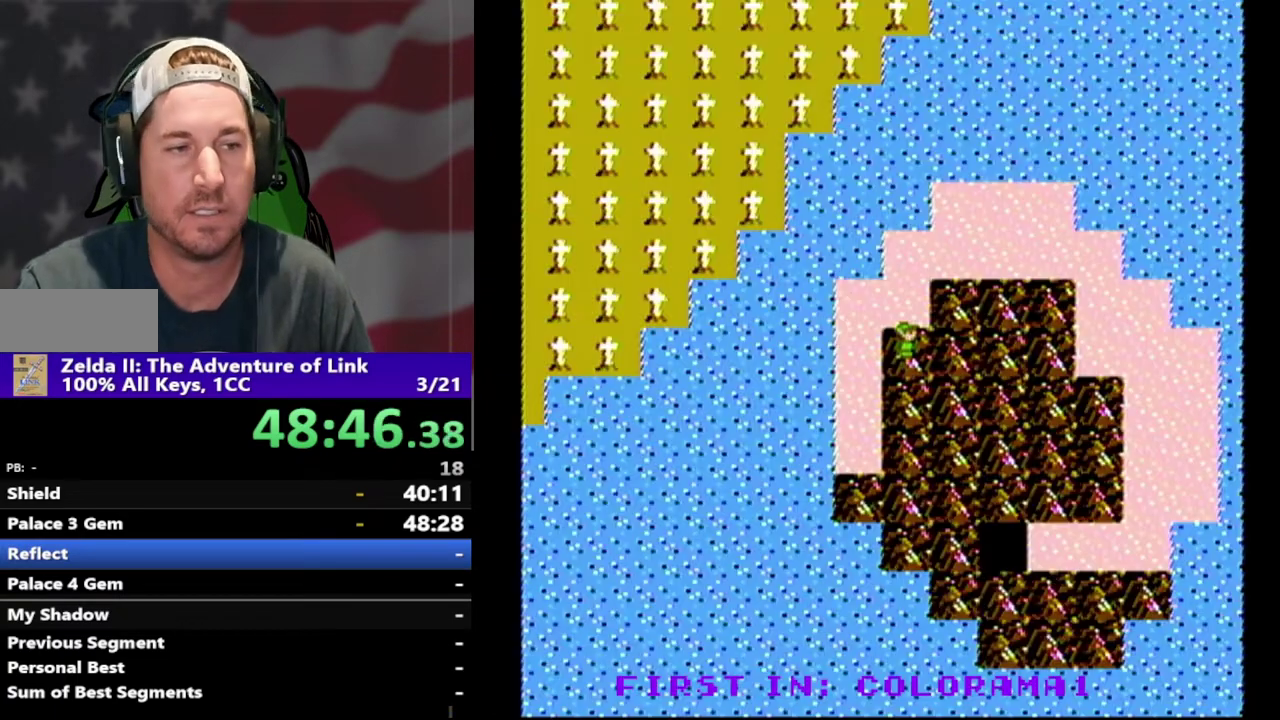
{"buttons": ["DPAD_UP", "DPAD_RIGHT"], "events": [[333, "DPAD_RIGHT", "up"], [333, "DPAD_UP", "down"], [500, "DPAD_RIGHT", "down"]]}
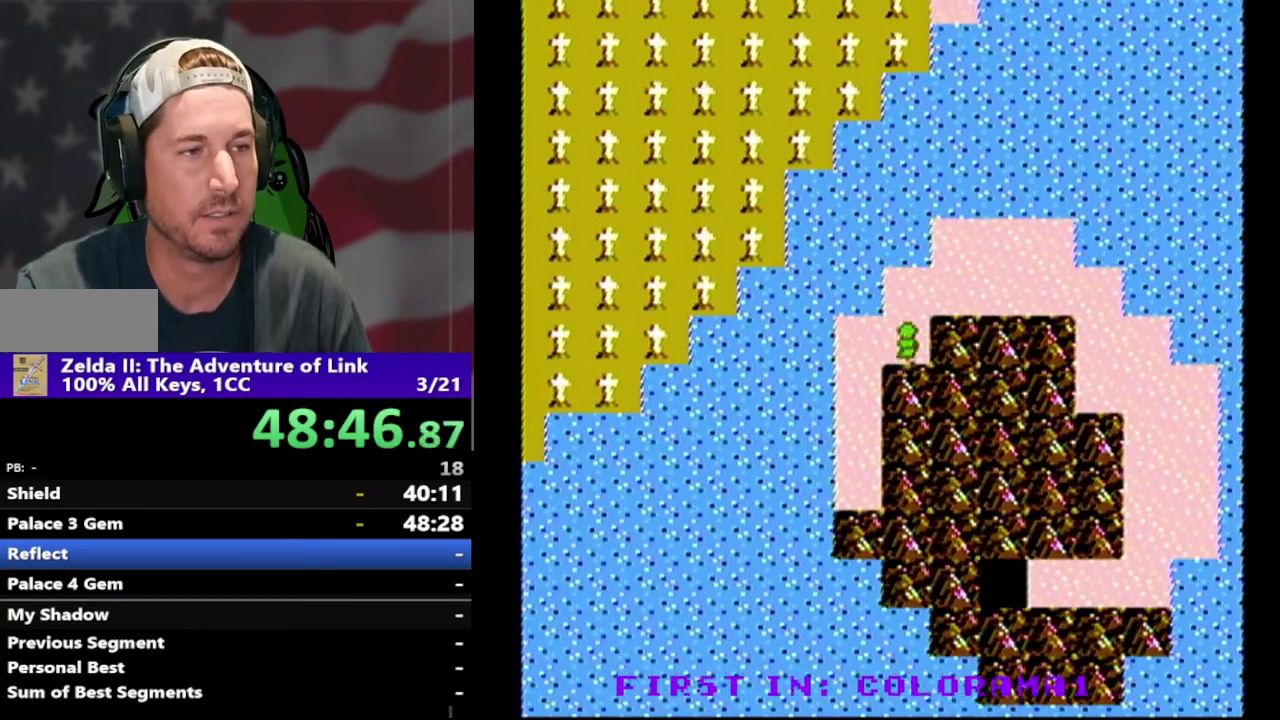
{"buttons": ["DPAD_UP", "DPAD_RIGHT"], "events": [[167, "DPAD_UP", "up"], [433, "DPAD_UP", "down"]]}
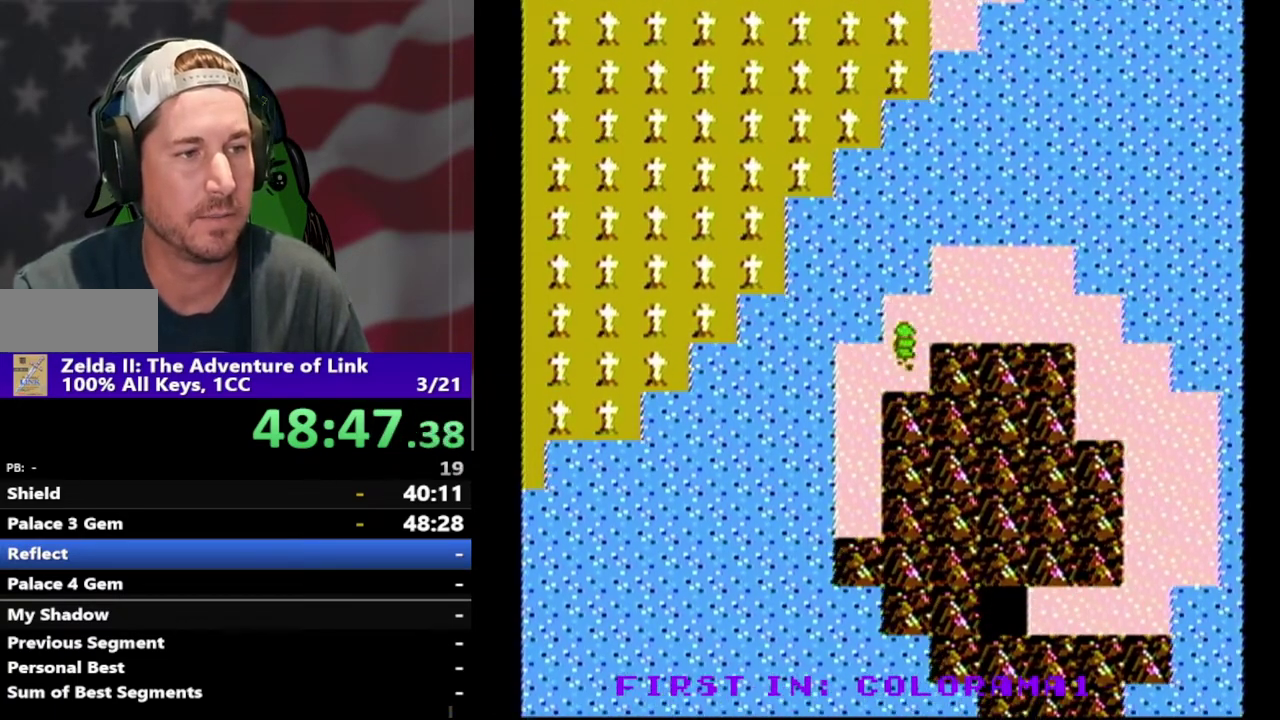
{"buttons": ["DPAD_RIGHT"], "events": [[133, "DPAD_UP", "up"]]}
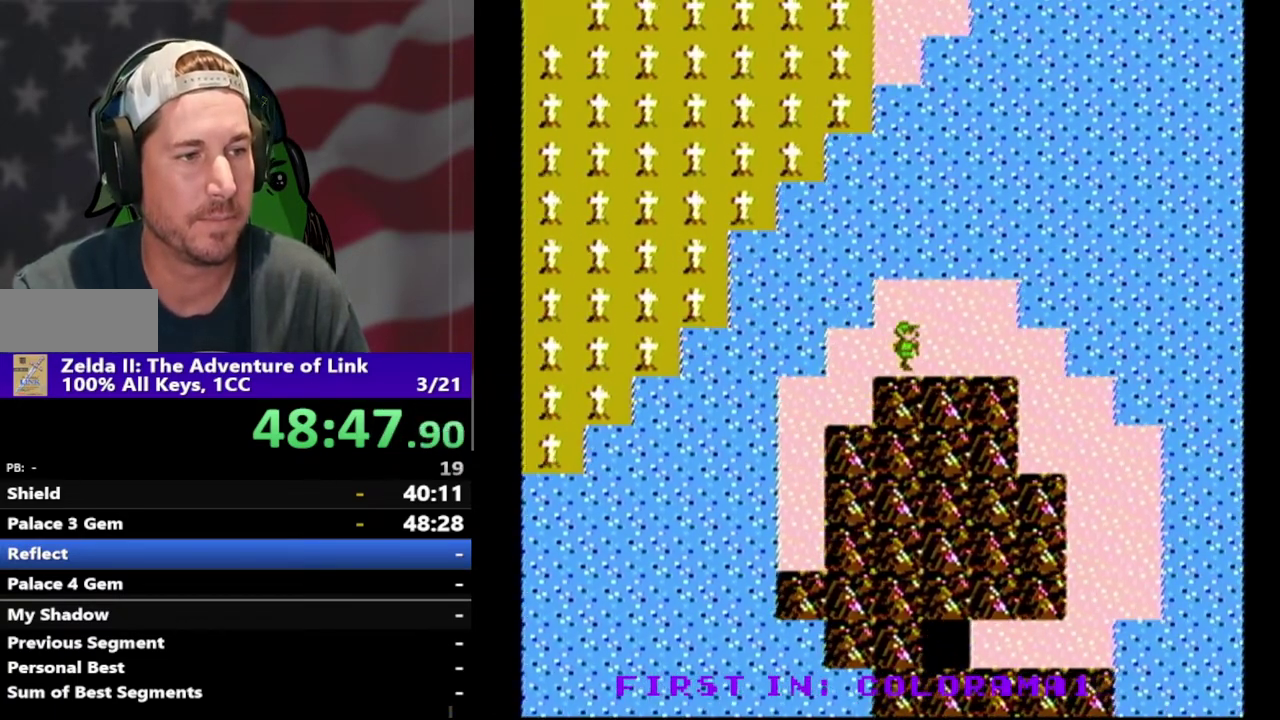
{"buttons": ["DPAD_RIGHT"], "events": []}
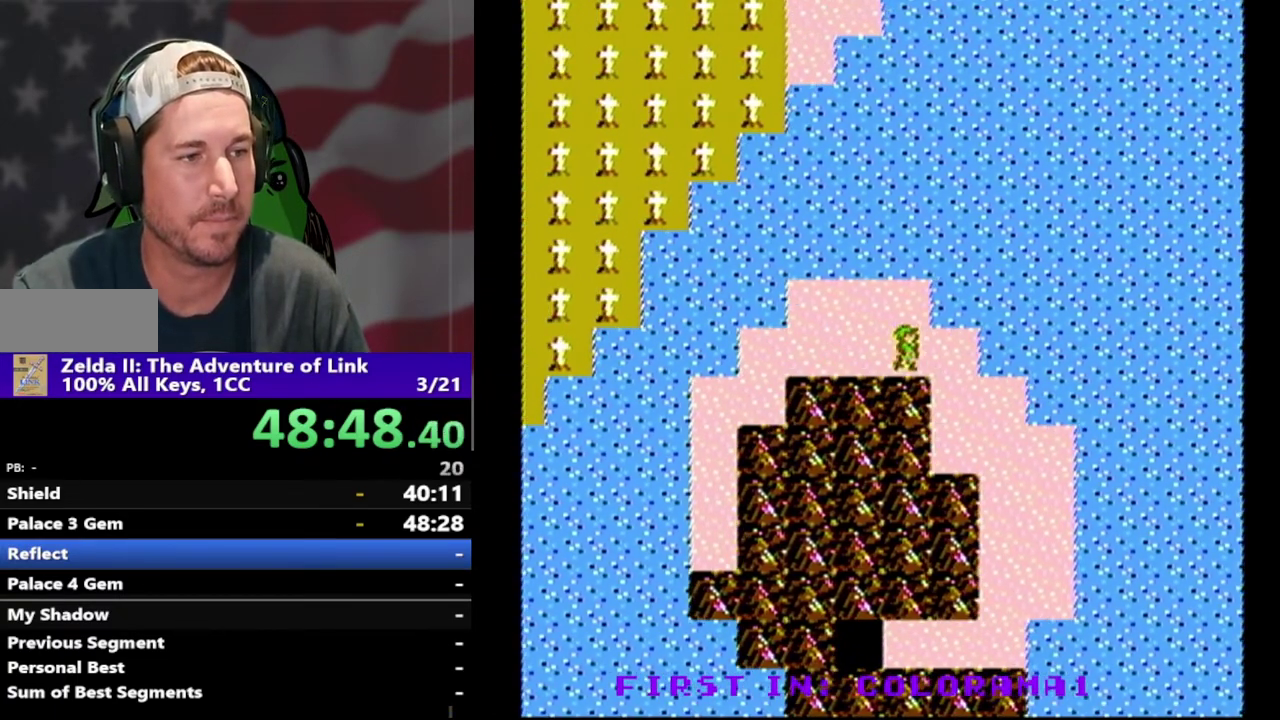
{"buttons": ["DPAD_DOWN"], "events": [[200, "DPAD_DOWN", "down"], [233, "DPAD_RIGHT", "up"]]}
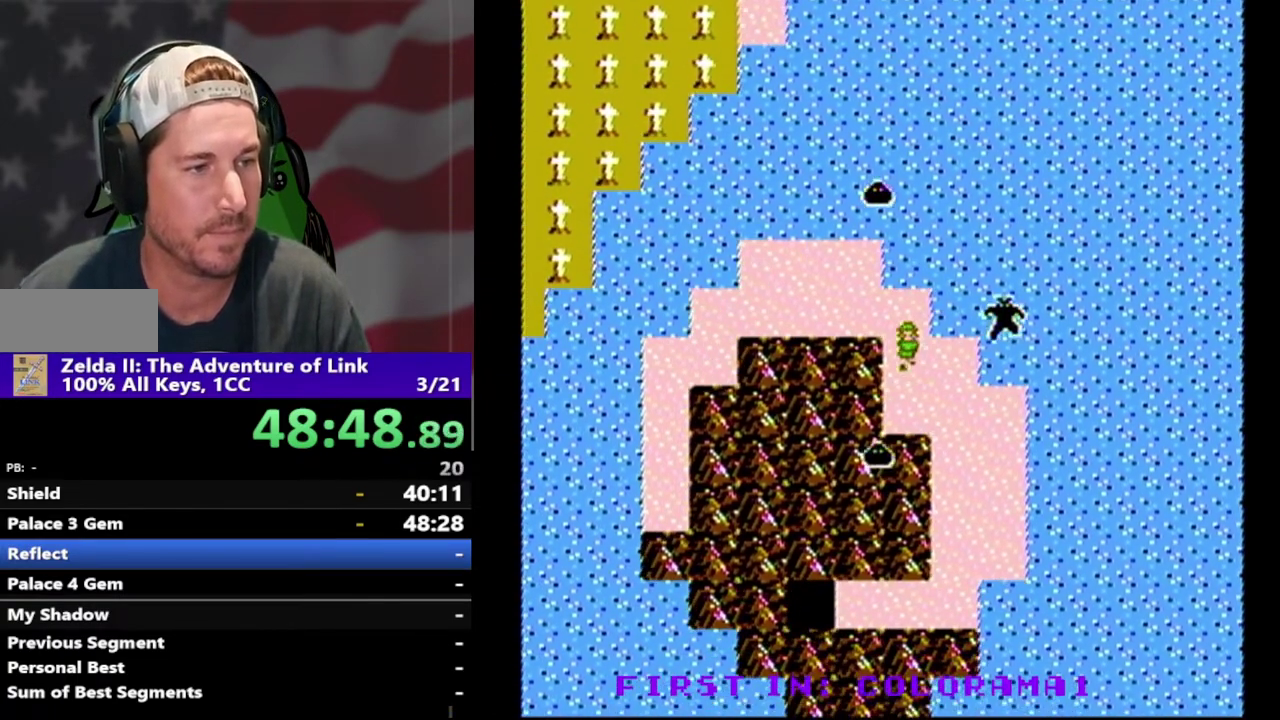
{"buttons": ["DPAD_RIGHT"], "events": [[233, "DPAD_DOWN", "up"], [233, "DPAD_RIGHT", "down"]]}
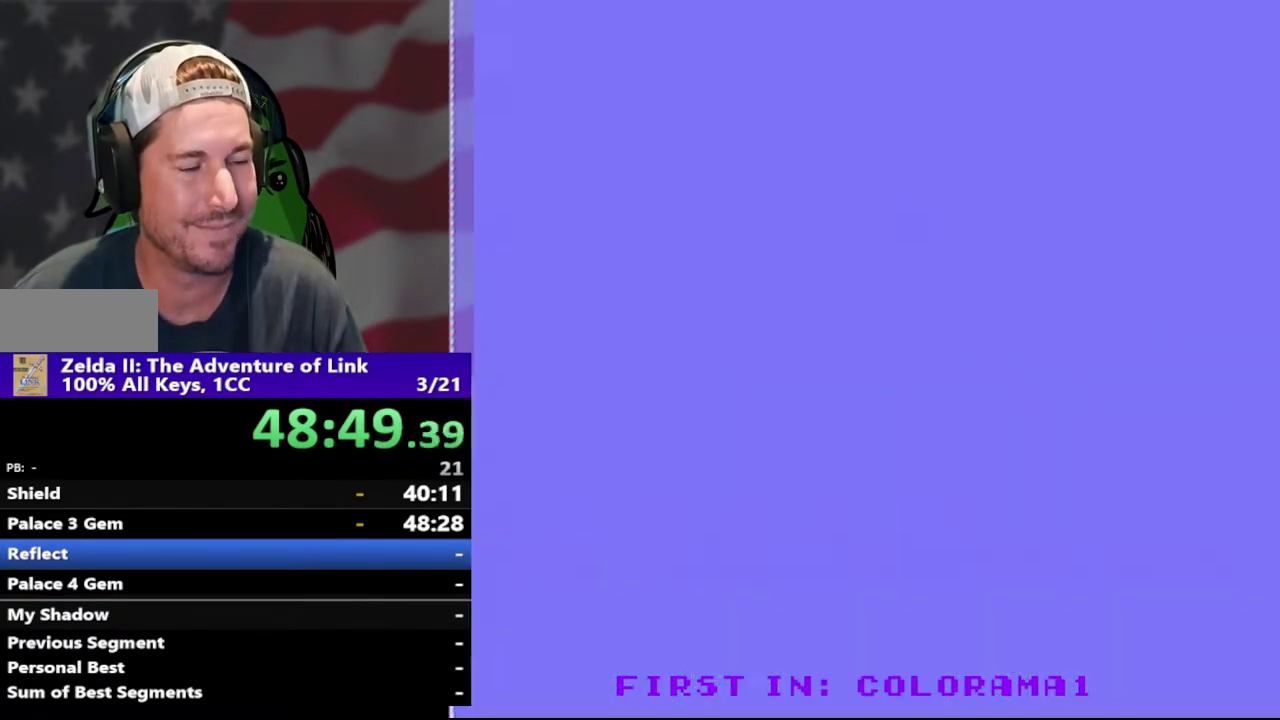
{"buttons": ["DPAD_RIGHT"], "events": [[233, "DPAD_RIGHT", "up"], [400, "DPAD_RIGHT", "down"]]}
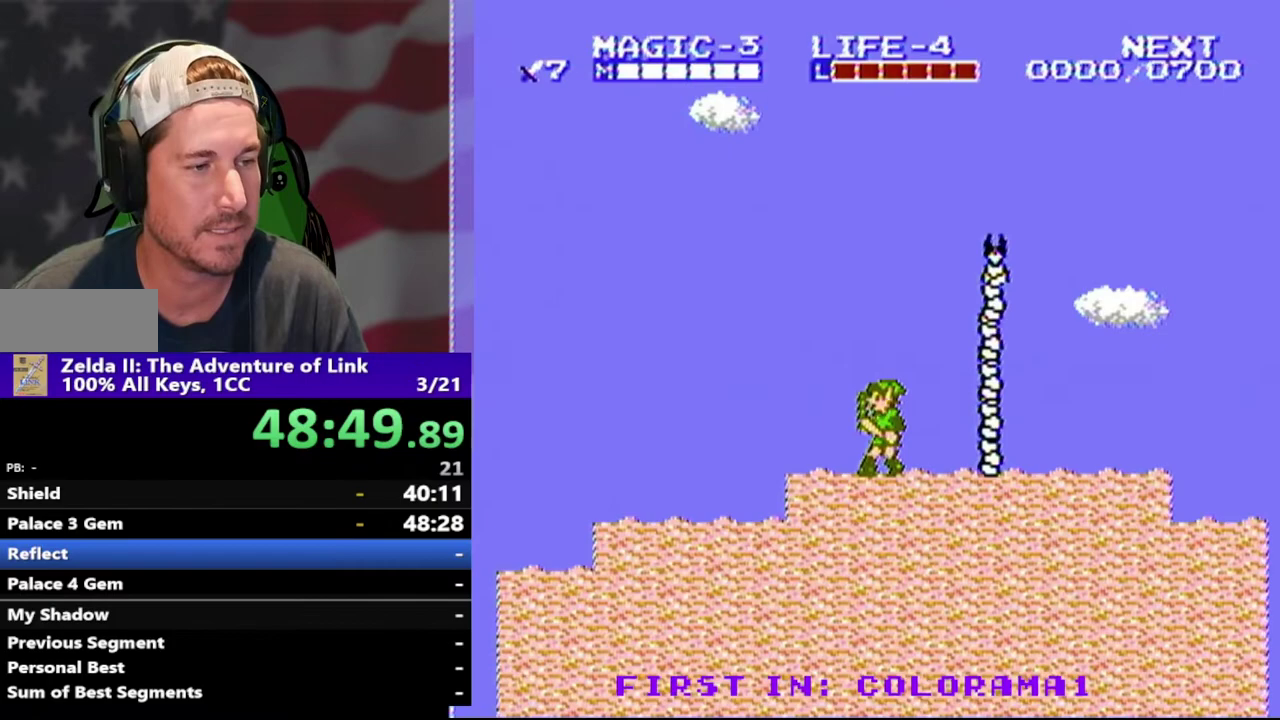
{"buttons": ["DPAD_LEFT"], "events": [[33, "DPAD_RIGHT", "up"], [67, "DPAD_LEFT", "down"]]}
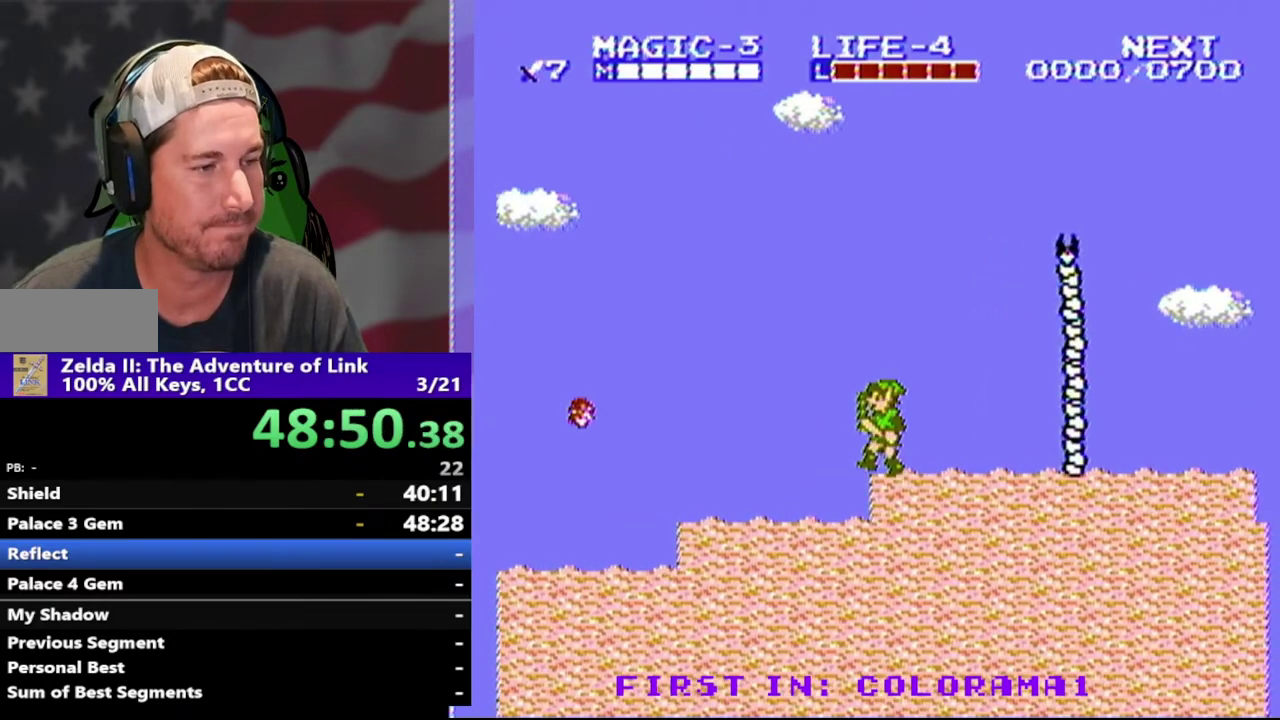
{"buttons": ["DPAD_LEFT"], "events": []}
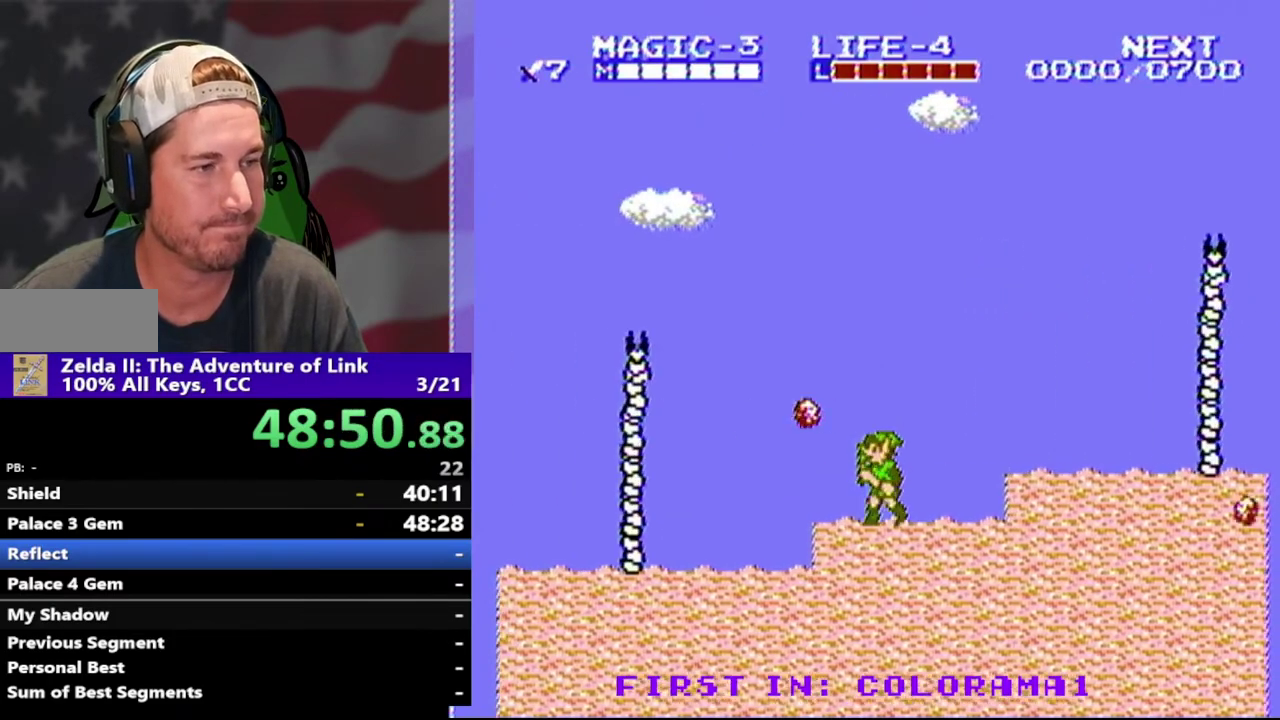
{"buttons": ["DPAD_LEFT"], "events": []}
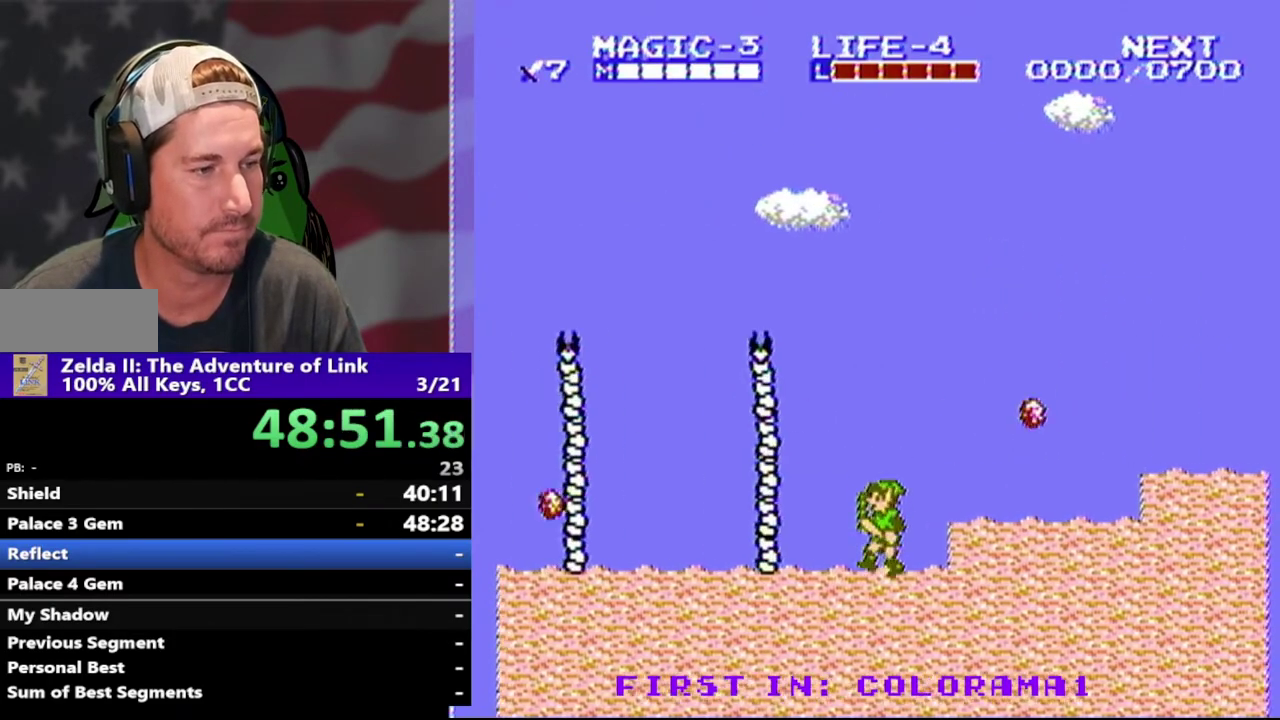
{"buttons": ["DPAD_LEFT"], "events": [[167, "DPAD_DOWN", "down"], [233, "B", "down"], [233, "DPAD_LEFT", "up"], [367, "DPAD_DOWN", "up"], [367, "DPAD_LEFT", "down"], [400, "B", "up"]]}
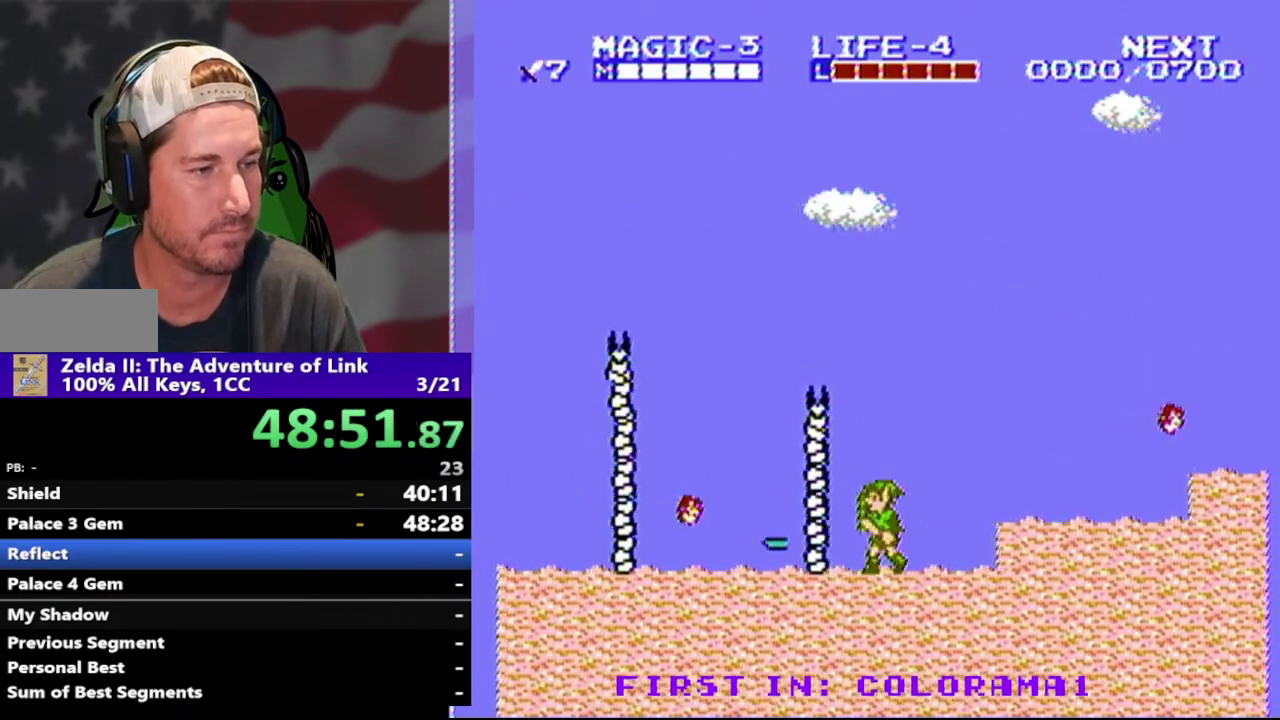
{"buttons": ["DPAD_DOWN"], "events": [[33, "DPAD_LEFT", "up"], [267, "DPAD_LEFT", "down"], [367, "DPAD_LEFT", "up"], [500, "DPAD_DOWN", "down"]]}
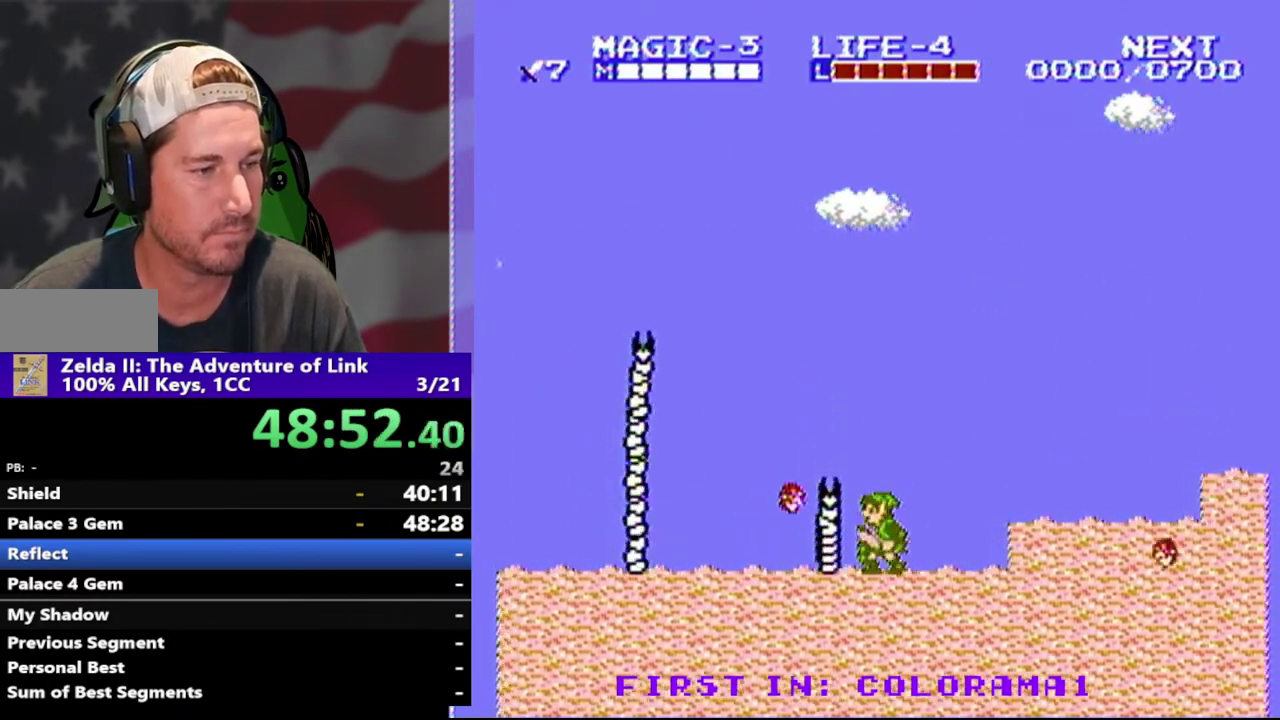
{"buttons": ["B", "DPAD_DOWN"], "events": [[100, "B", "down"], [233, "B", "up"], [300, "B", "down"], [400, "B", "up"], [467, "B", "down"]]}
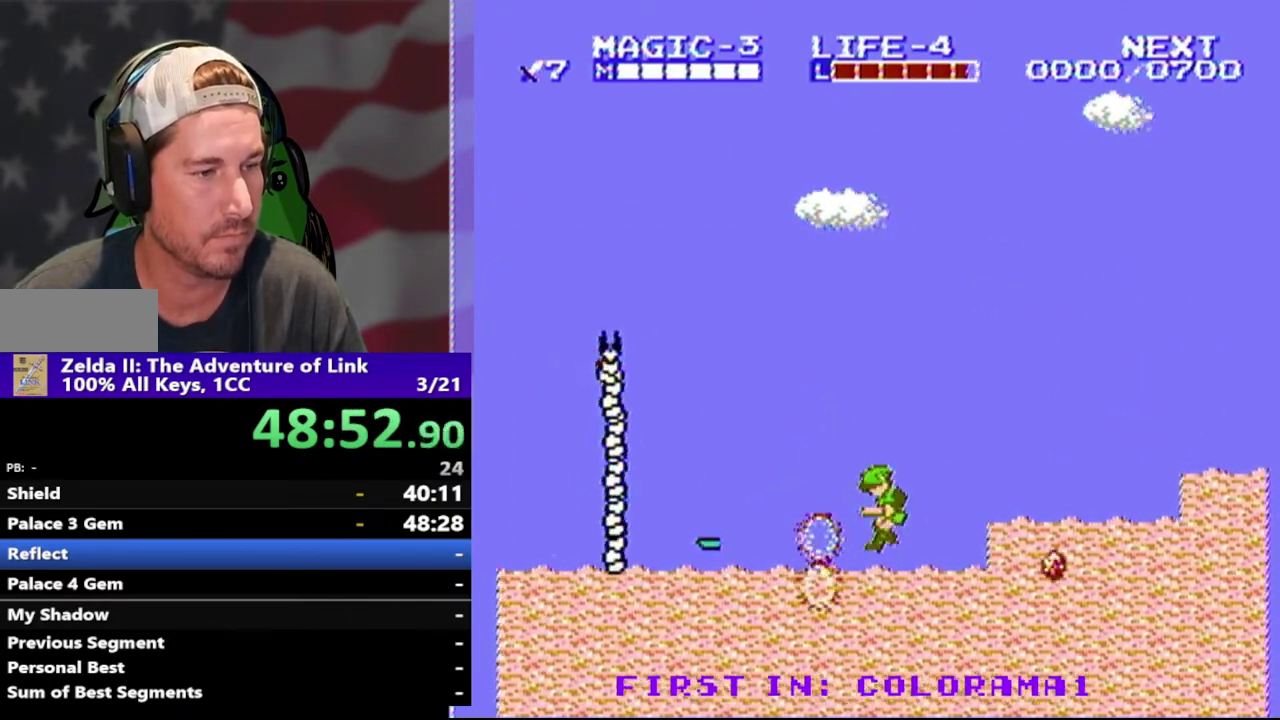
{"buttons": ["DPAD_LEFT"], "events": [[67, "B", "up"], [100, "DPAD_DOWN", "up"], [133, "DPAD_LEFT", "down"]]}
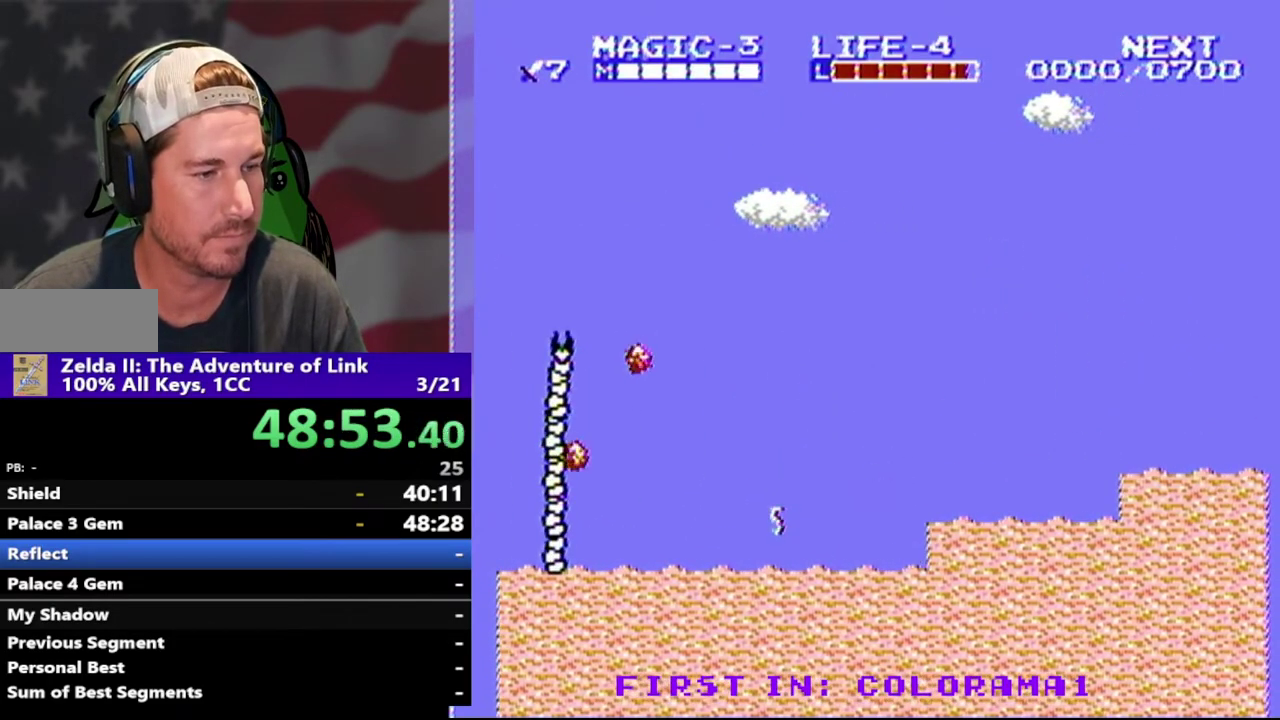
{"buttons": [], "events": [[333, "DPAD_LEFT", "up"], [367, "DPAD_RIGHT", "down"], [433, "DPAD_RIGHT", "up"]]}
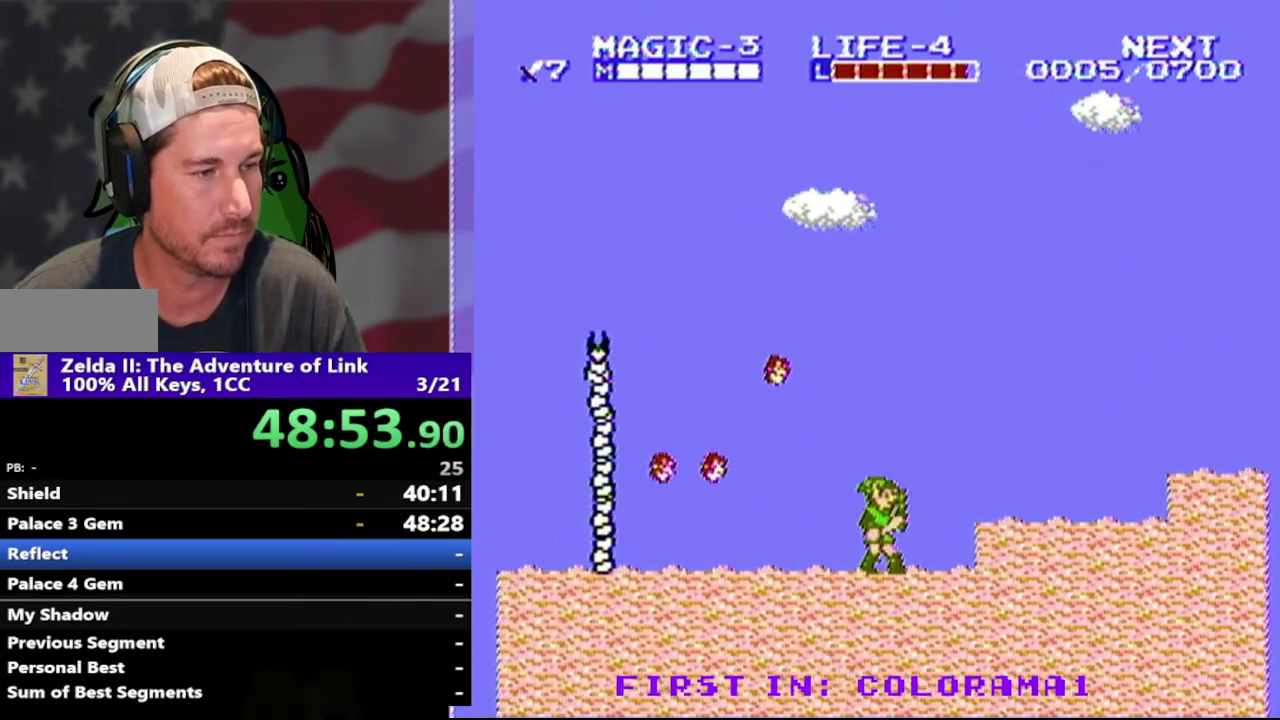
{"buttons": ["DPAD_LEFT"], "events": [[33, "DPAD_LEFT", "down"], [200, "DPAD_LEFT", "up"], [367, "DPAD_LEFT", "down"]]}